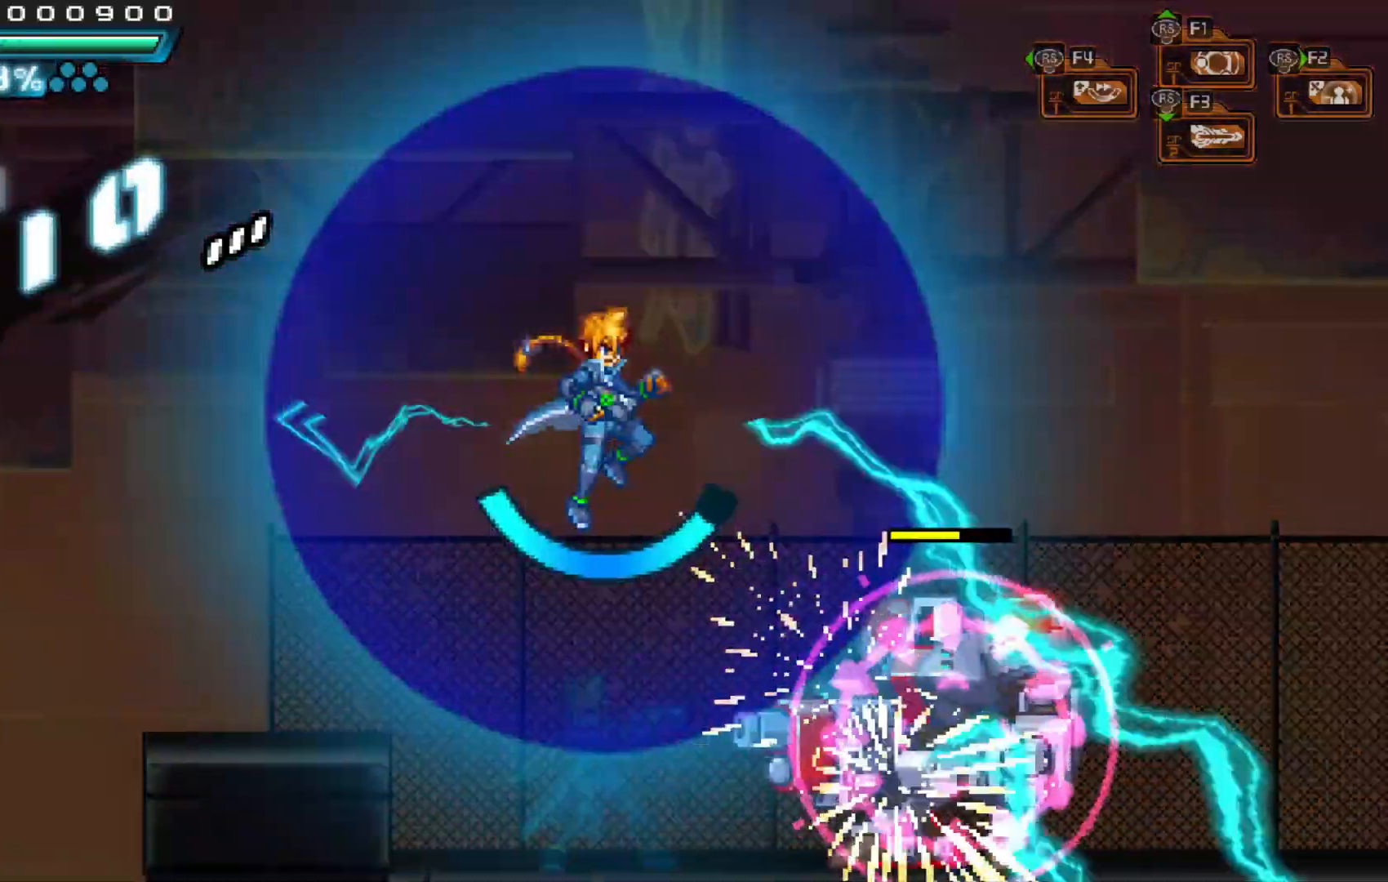
Gameplay with a controller (Xbox layout); each line is a JSON object with the inputs held at the frame after it. "events" lists button and stick changes between this image and that frame as [ms after this image, input, new state], when the widget could be followed in between. Not read: L3 R1 R3 START.
{"buttons": [], "left_stick": "center", "right_stick": "center", "events": []}
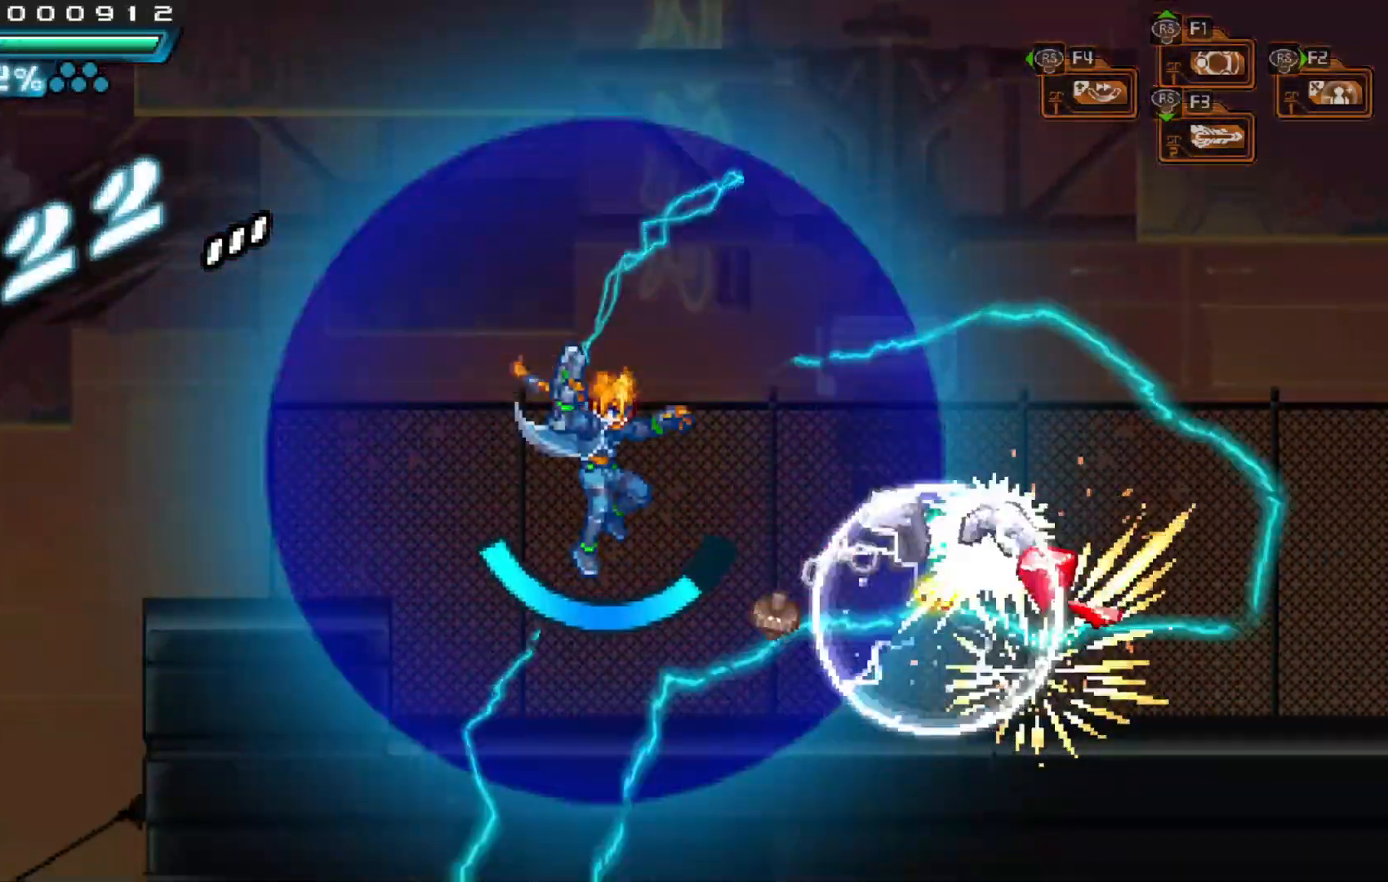
{"buttons": [], "left_stick": "down", "right_stick": "center", "events": [[267, "left_stick", "down"], [383, "left_stick", "center"], [433, "left_stick", "down"]]}
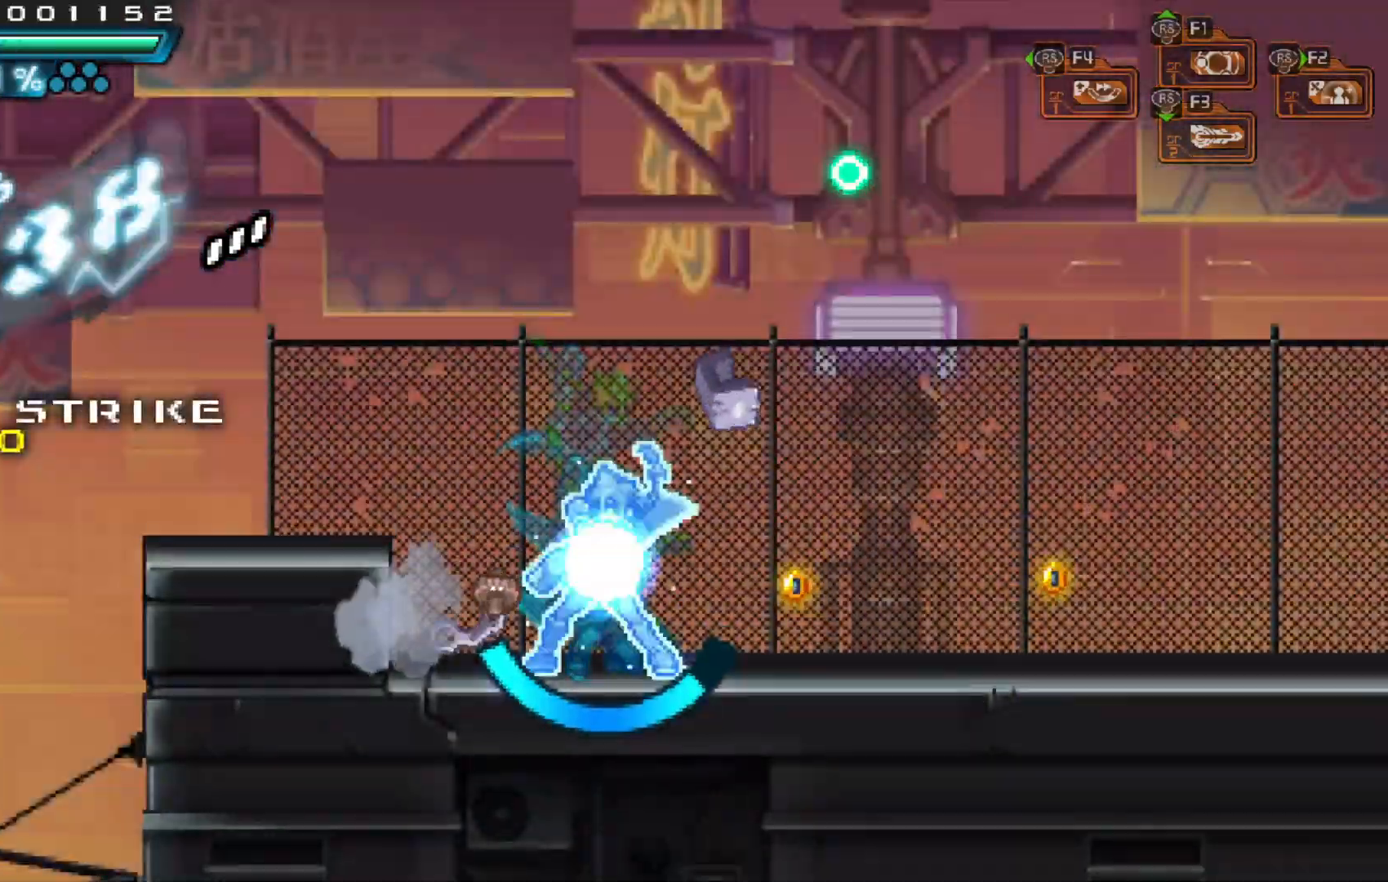
{"buttons": [], "left_stick": "right", "right_stick": "center"}
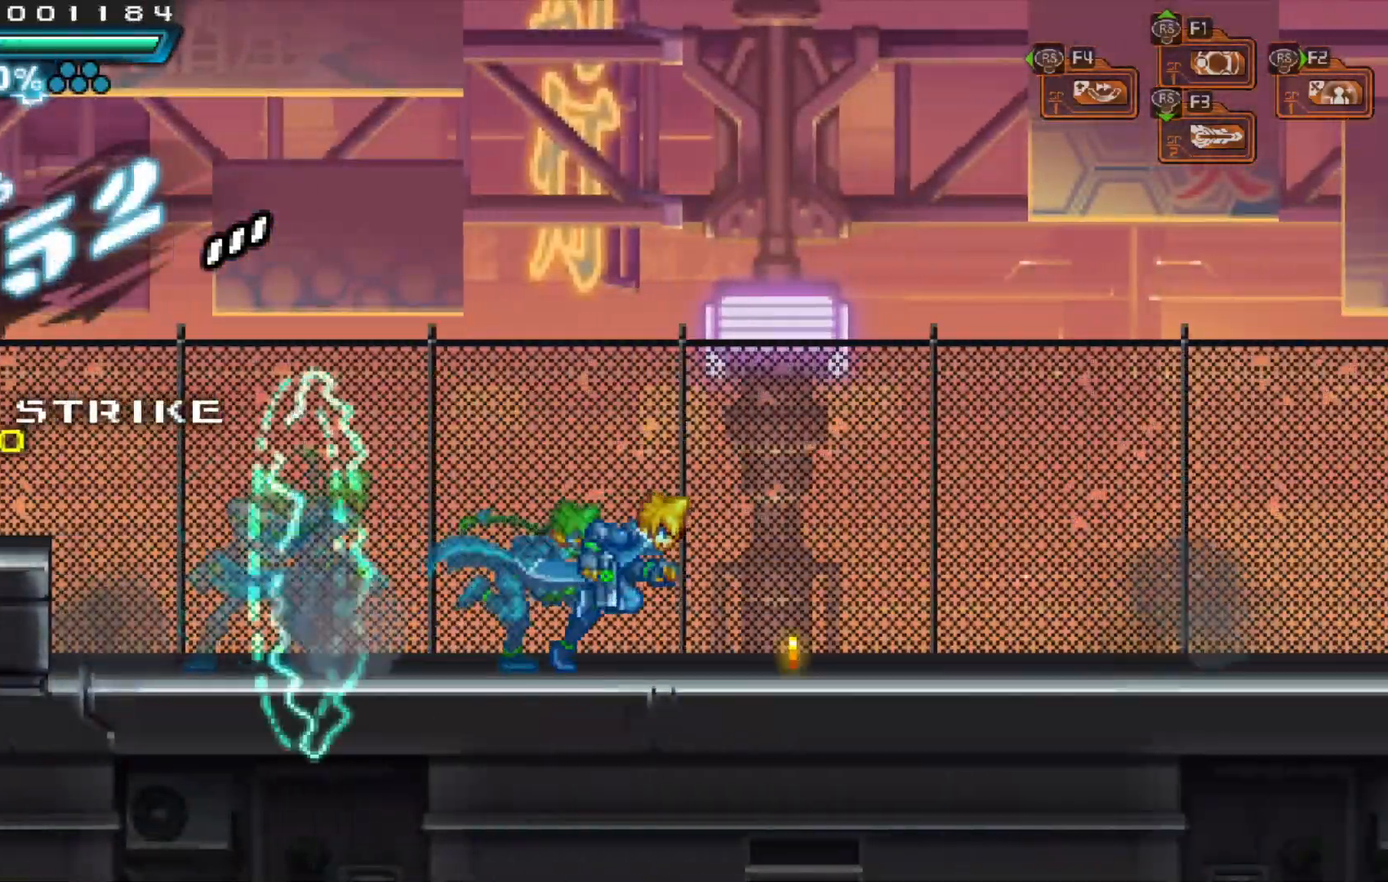
{"buttons": [], "left_stick": "center", "right_stick": "center", "events": [[383, "X", "down"], [417, "left_stick", "center"], [433, "X", "up"]]}
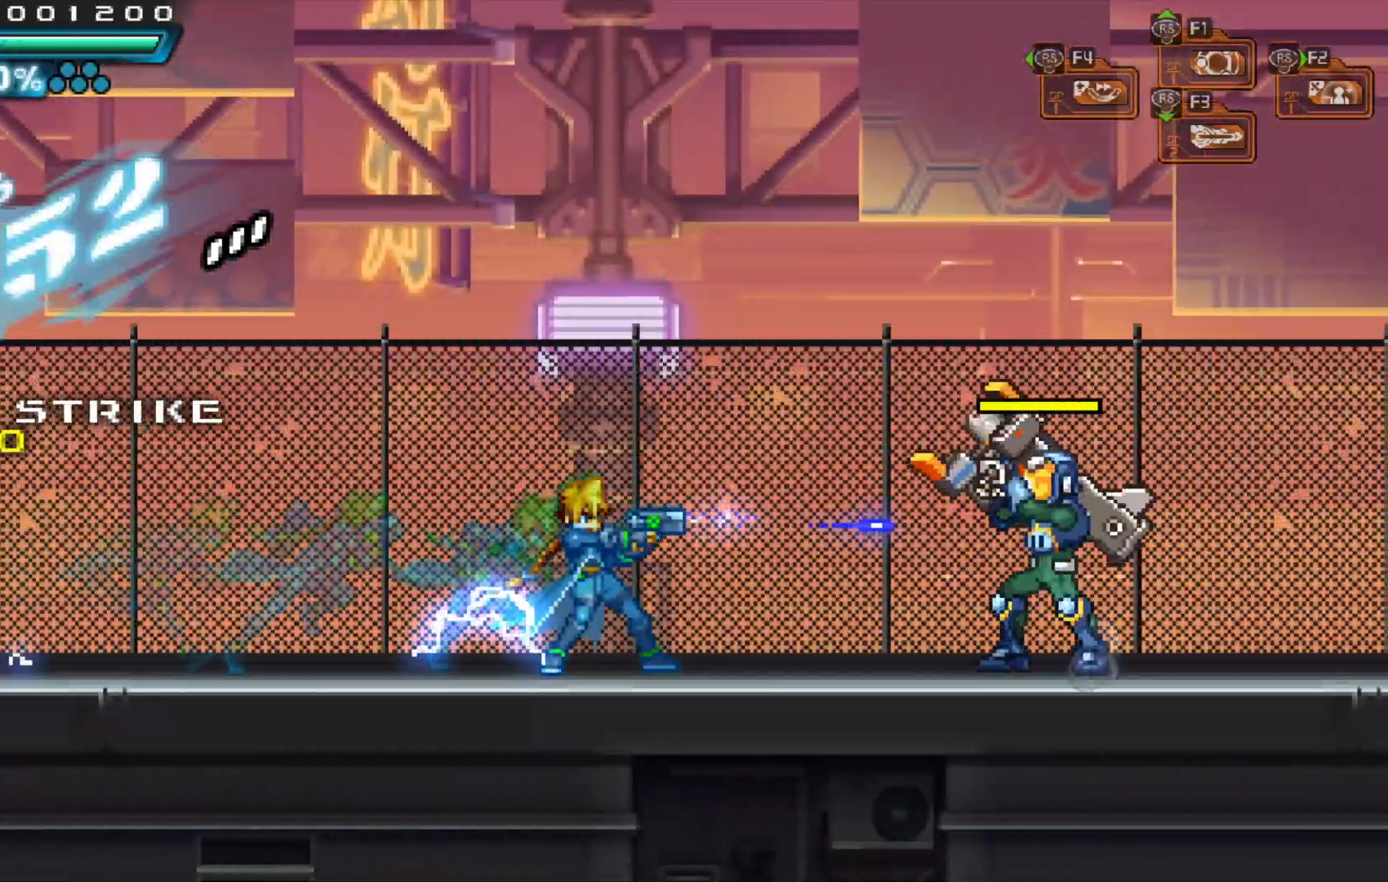
{"buttons": [], "left_stick": "center", "right_stick": "center", "events": [[33, "X", "down"], [83, "X", "up"], [133, "X", "down"], [233, "X", "up"], [367, "A", "down"], [483, "A", "up"]]}
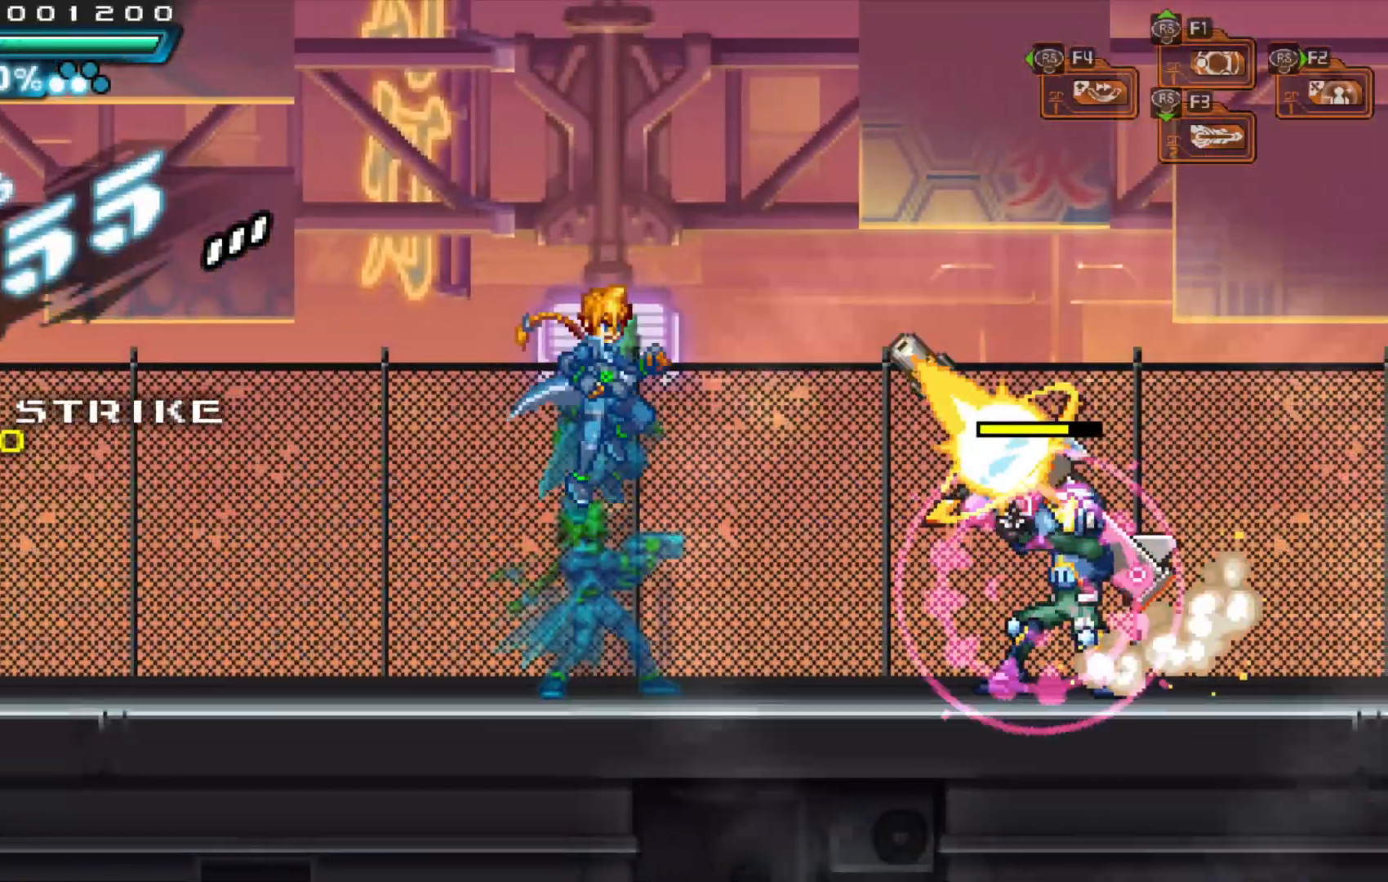
{"buttons": ["A"], "left_stick": "right", "right_stick": "center", "events": [[367, "left_stick", "right"], [467, "A", "down"]]}
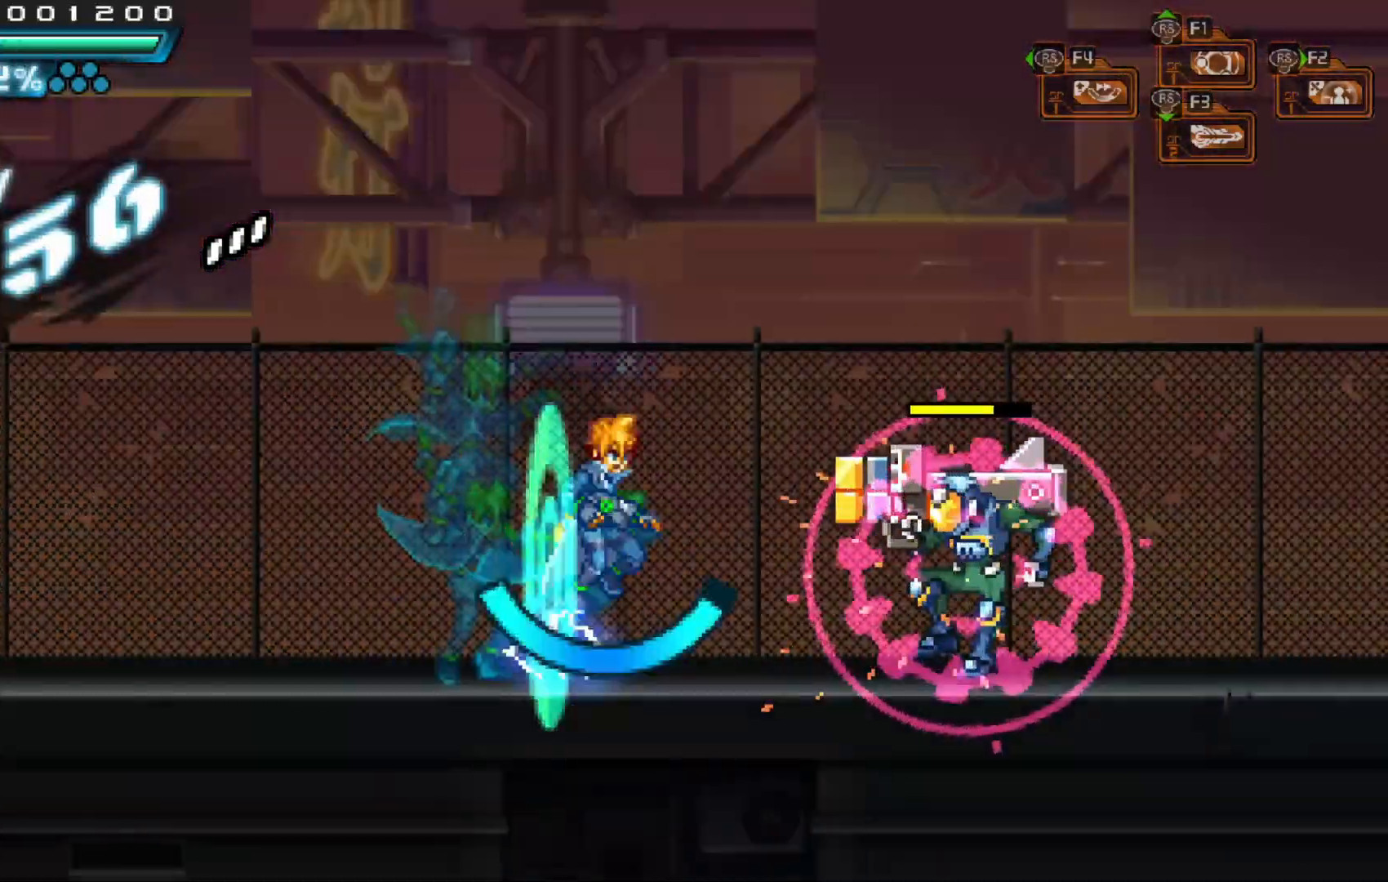
{"buttons": [], "left_stick": "center", "right_stick": "center", "events": [[267, "A", "up"], [500, "left_stick", "center"]]}
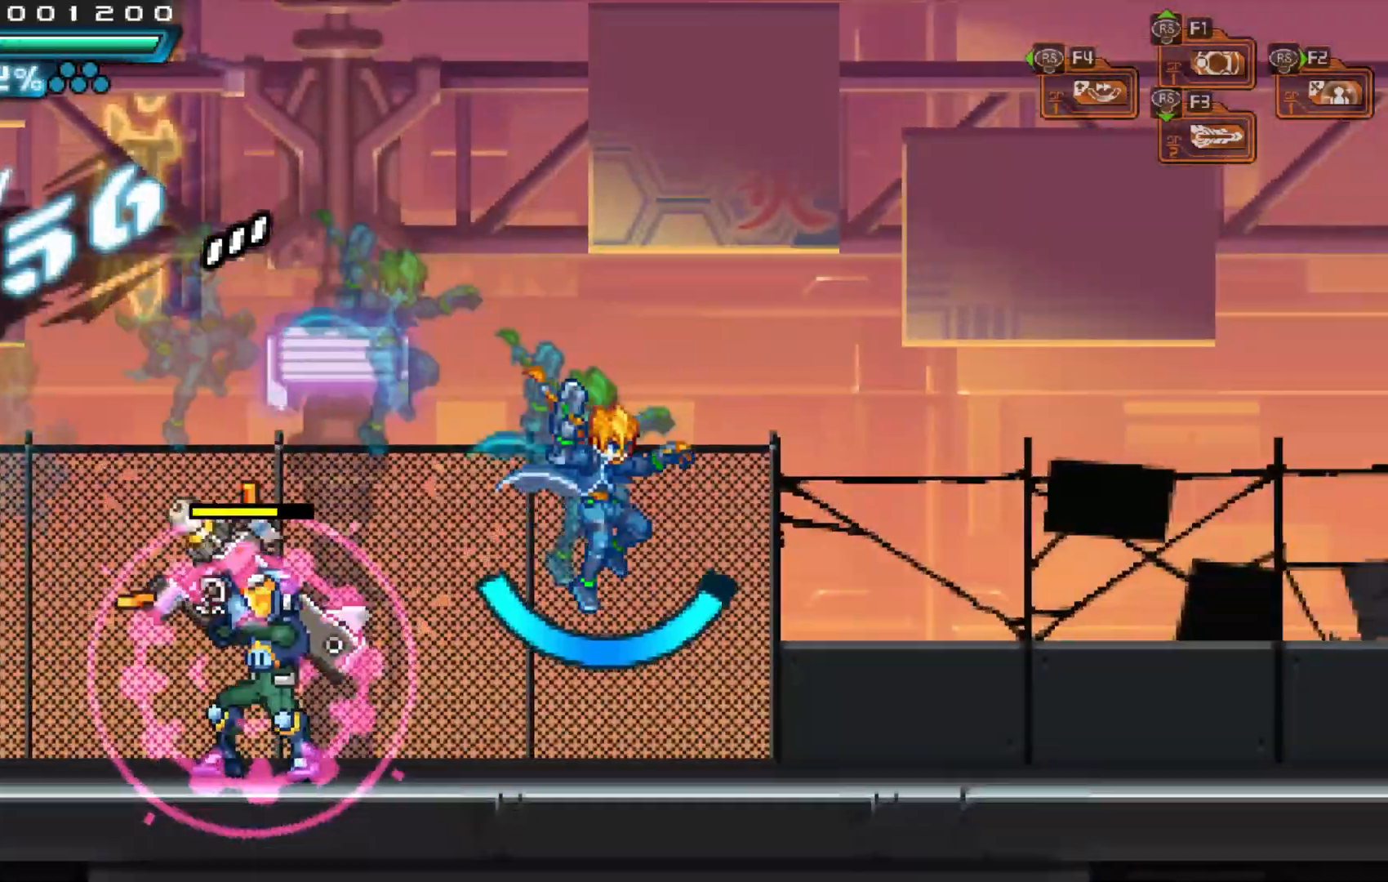
{"buttons": [], "left_stick": "center", "right_stick": "center", "events": [[133, "left_stick", "right"], [433, "left_stick", "center"]]}
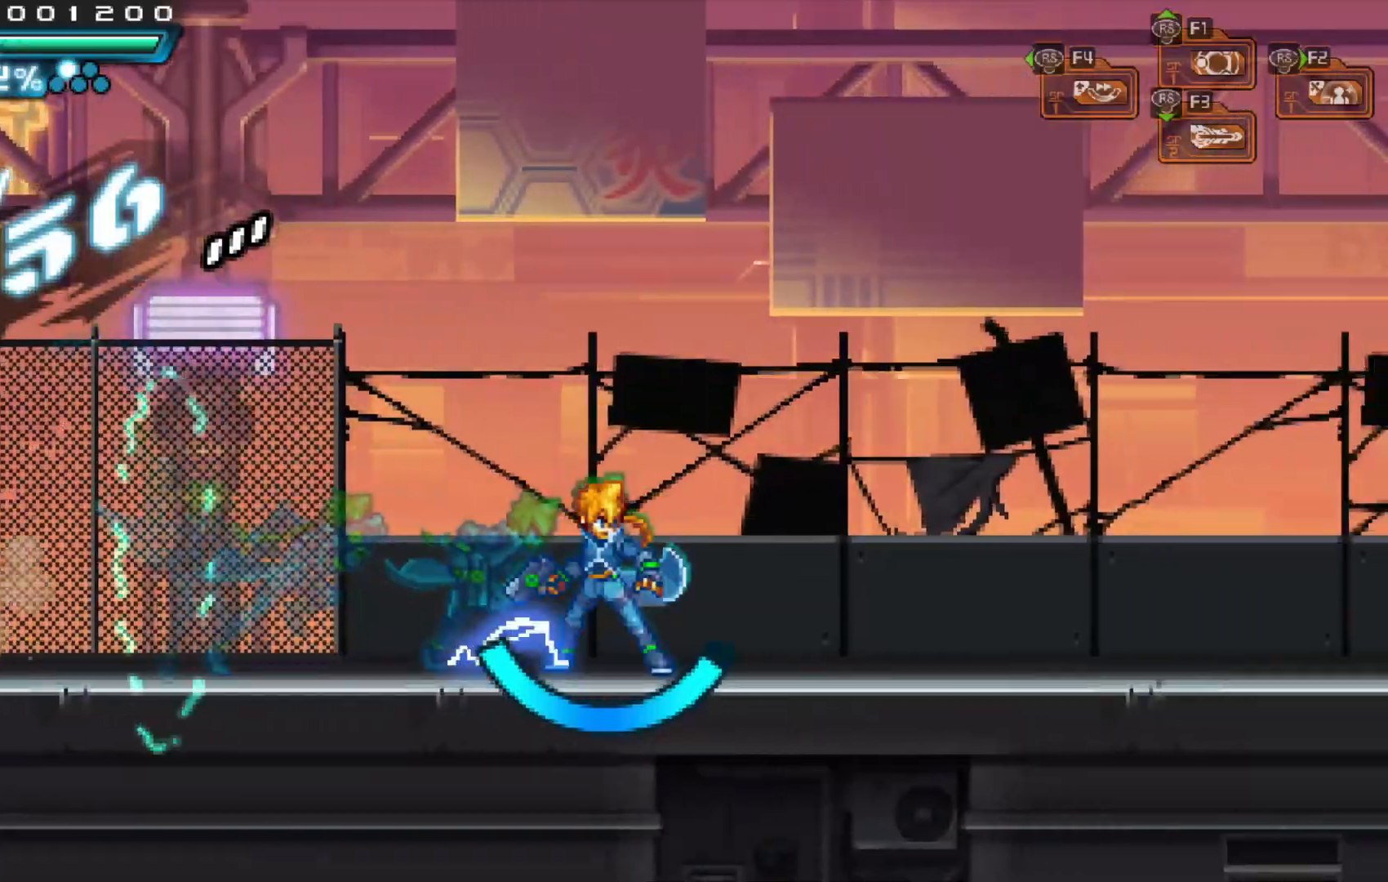
{"buttons": [], "left_stick": "left", "right_stick": "center", "events": [[117, "left_stick", "right"], [217, "left_stick", "left"]]}
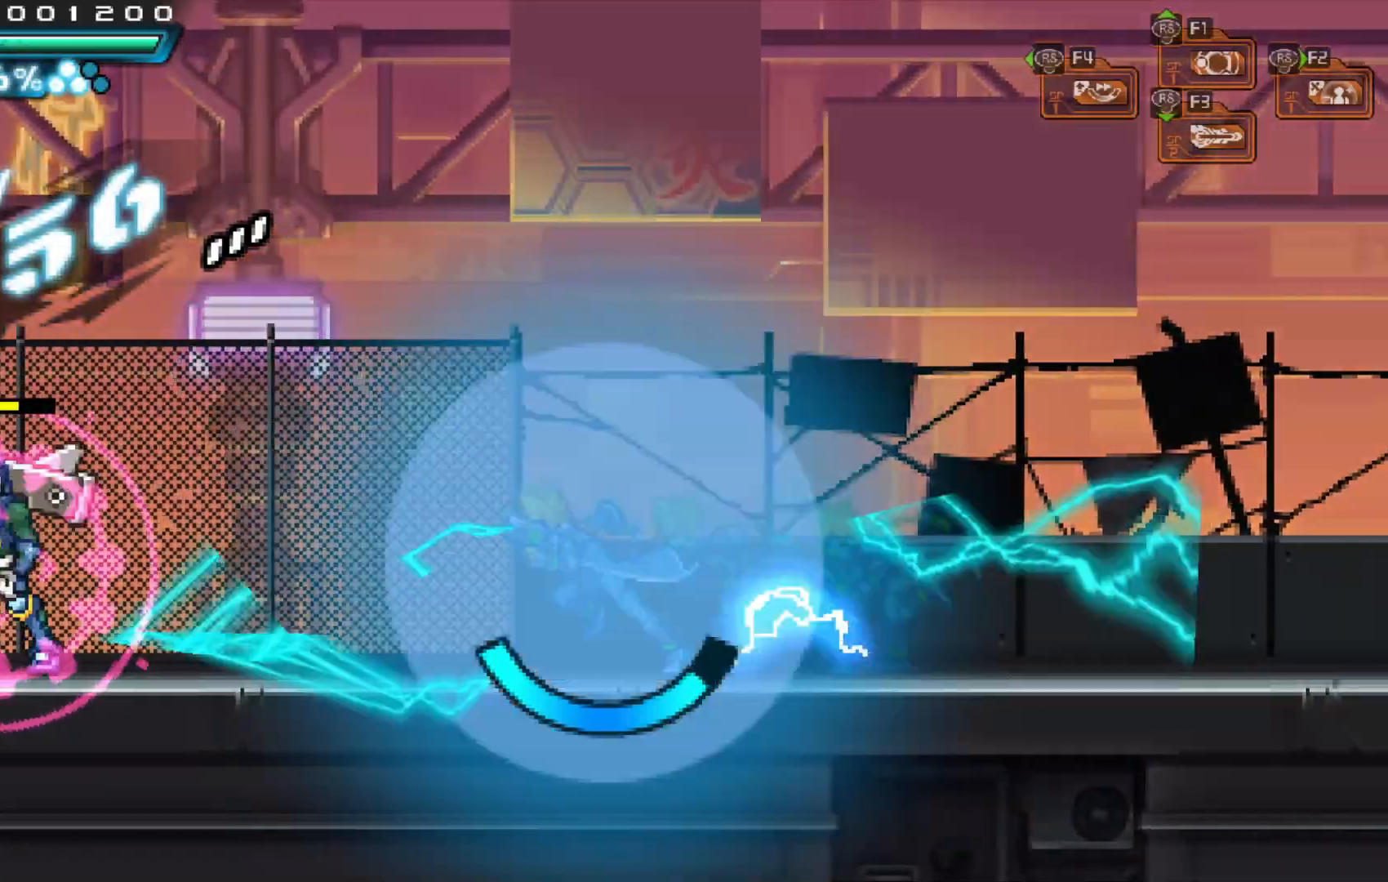
{"buttons": ["A"], "left_stick": "center", "right_stick": "center", "events": [[167, "left_stick", "center"], [233, "left_stick", "left"], [383, "left_stick", "center"], [483, "A", "down"]]}
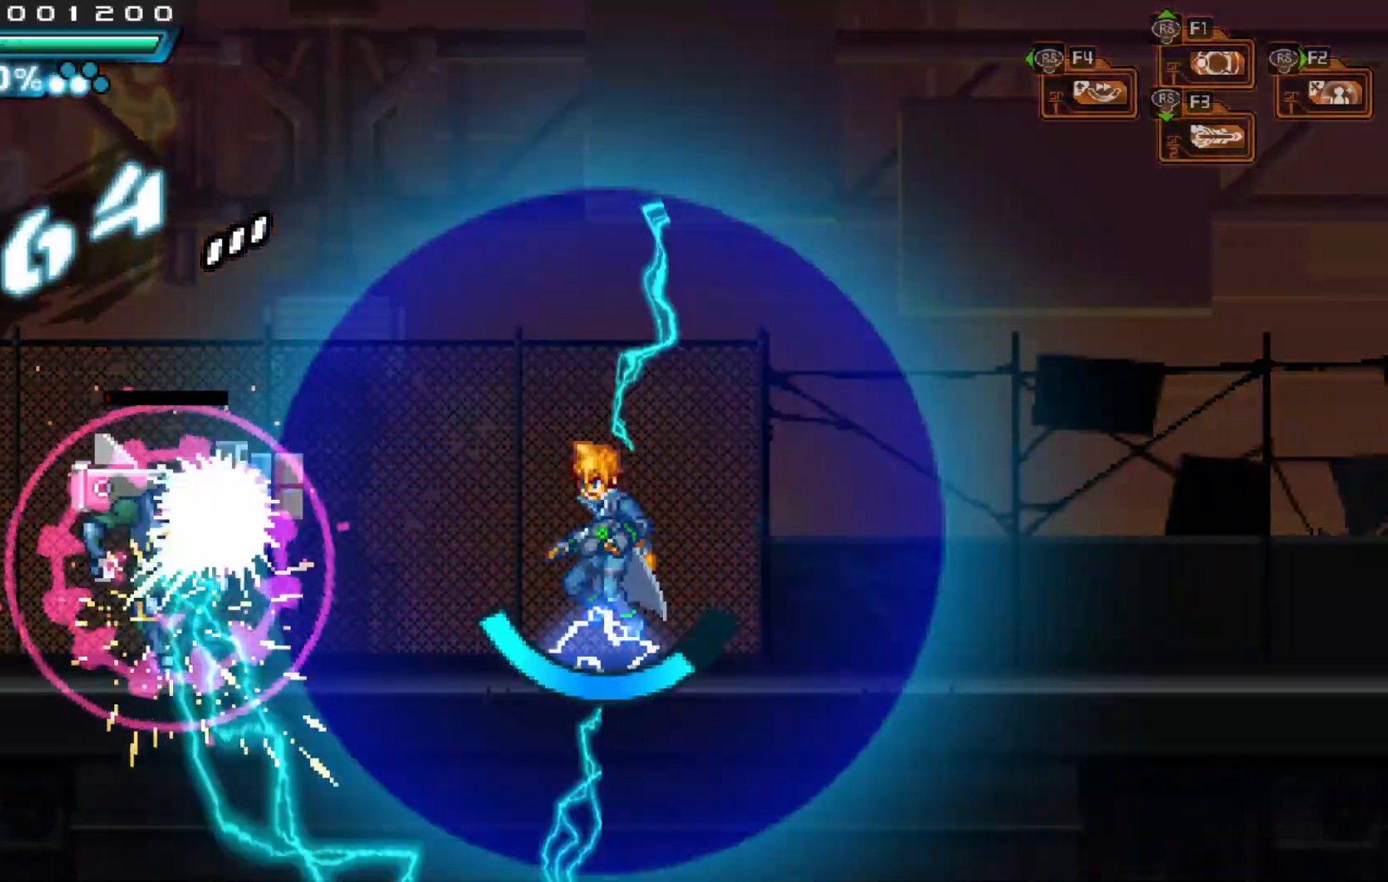
{"buttons": [], "left_stick": "down", "right_stick": "center", "events": [[117, "A", "up"], [383, "left_stick", "down"]]}
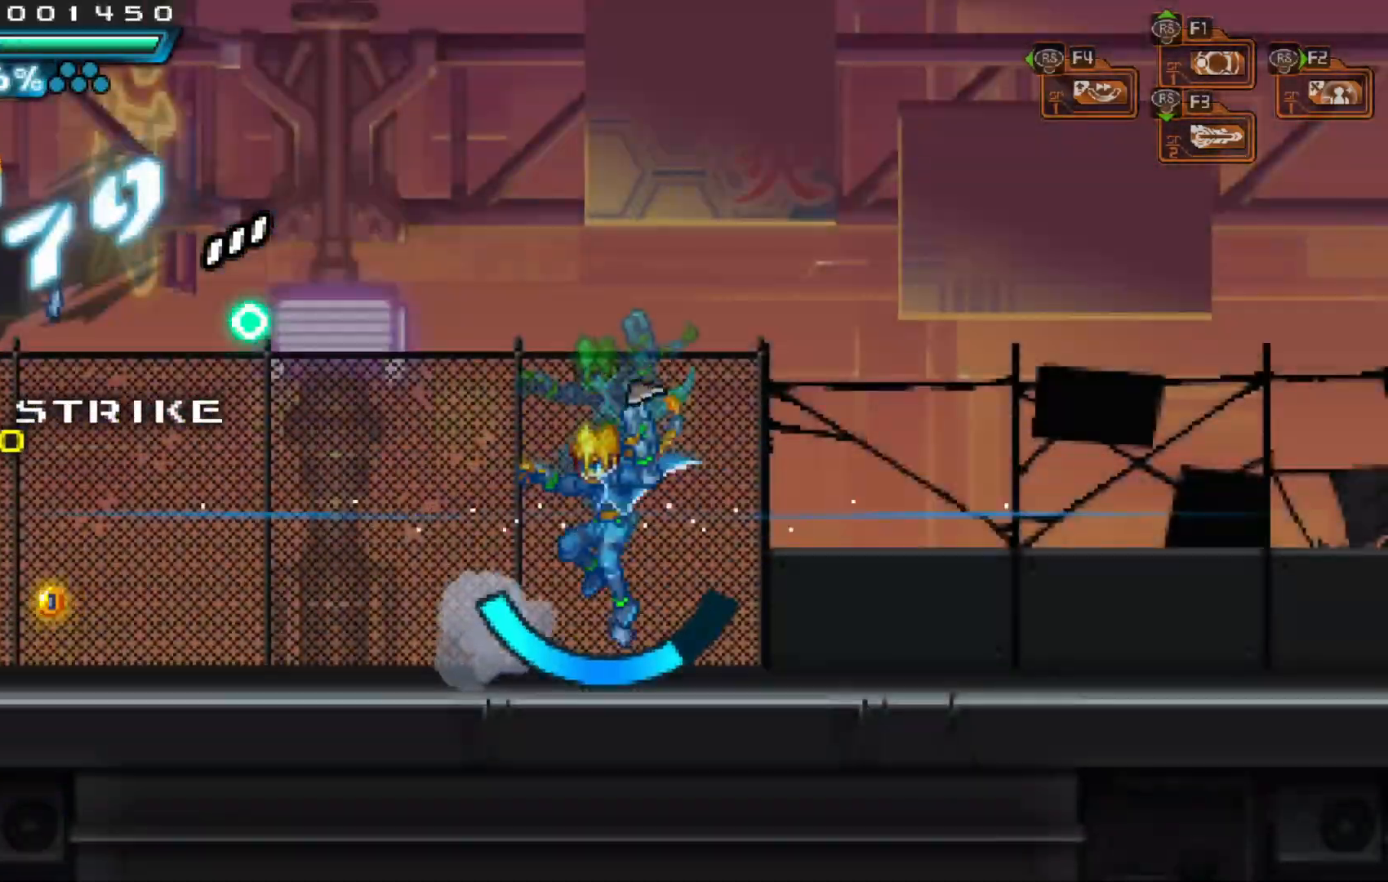
{"buttons": [], "left_stick": "right", "right_stick": "center", "events": [[17, "left_stick", "center"], [83, "left_stick", "down"], [383, "left_stick", "right"]]}
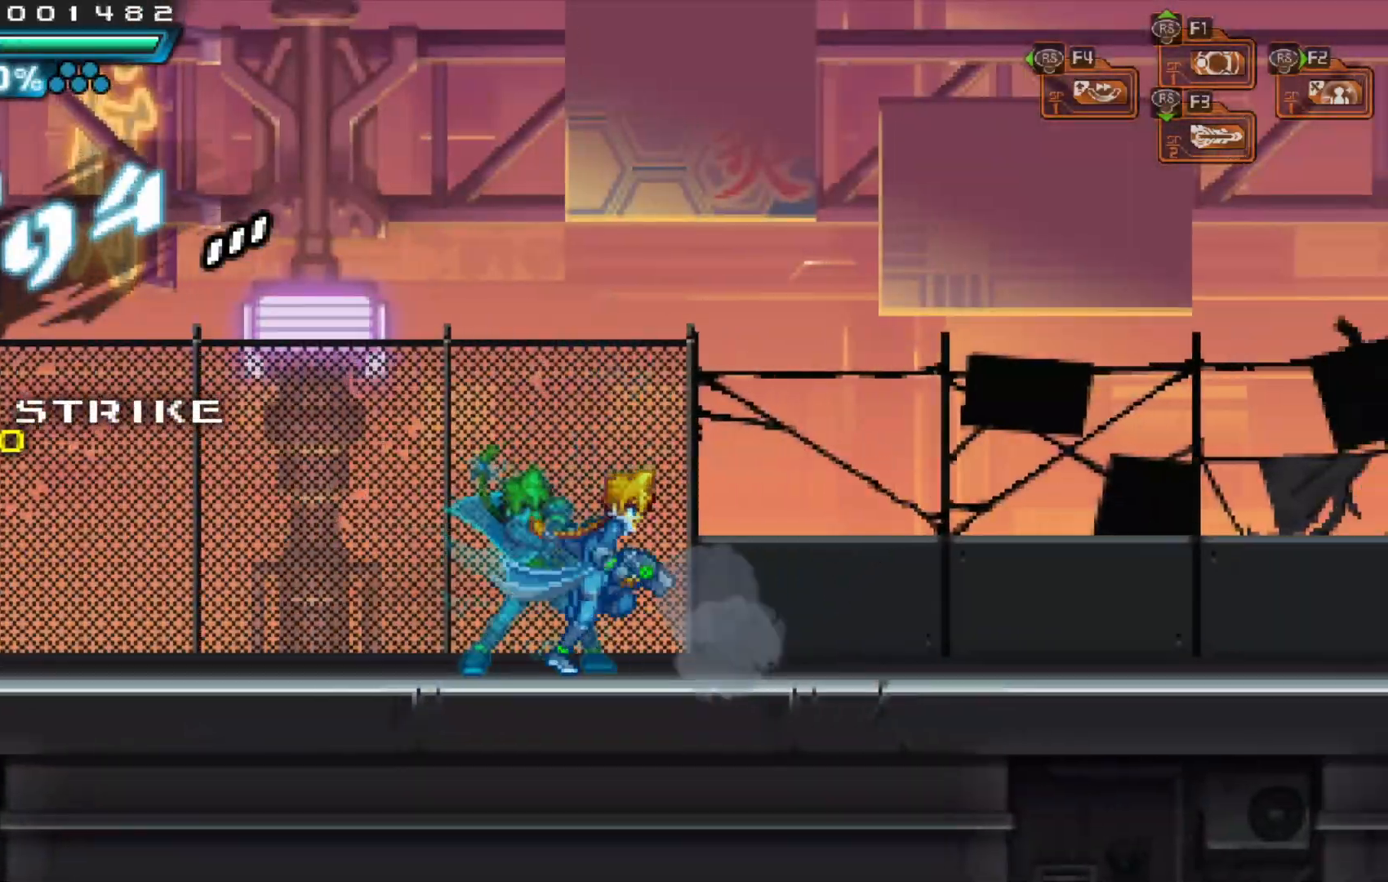
{"buttons": [], "left_stick": "right", "right_stick": "center", "events": []}
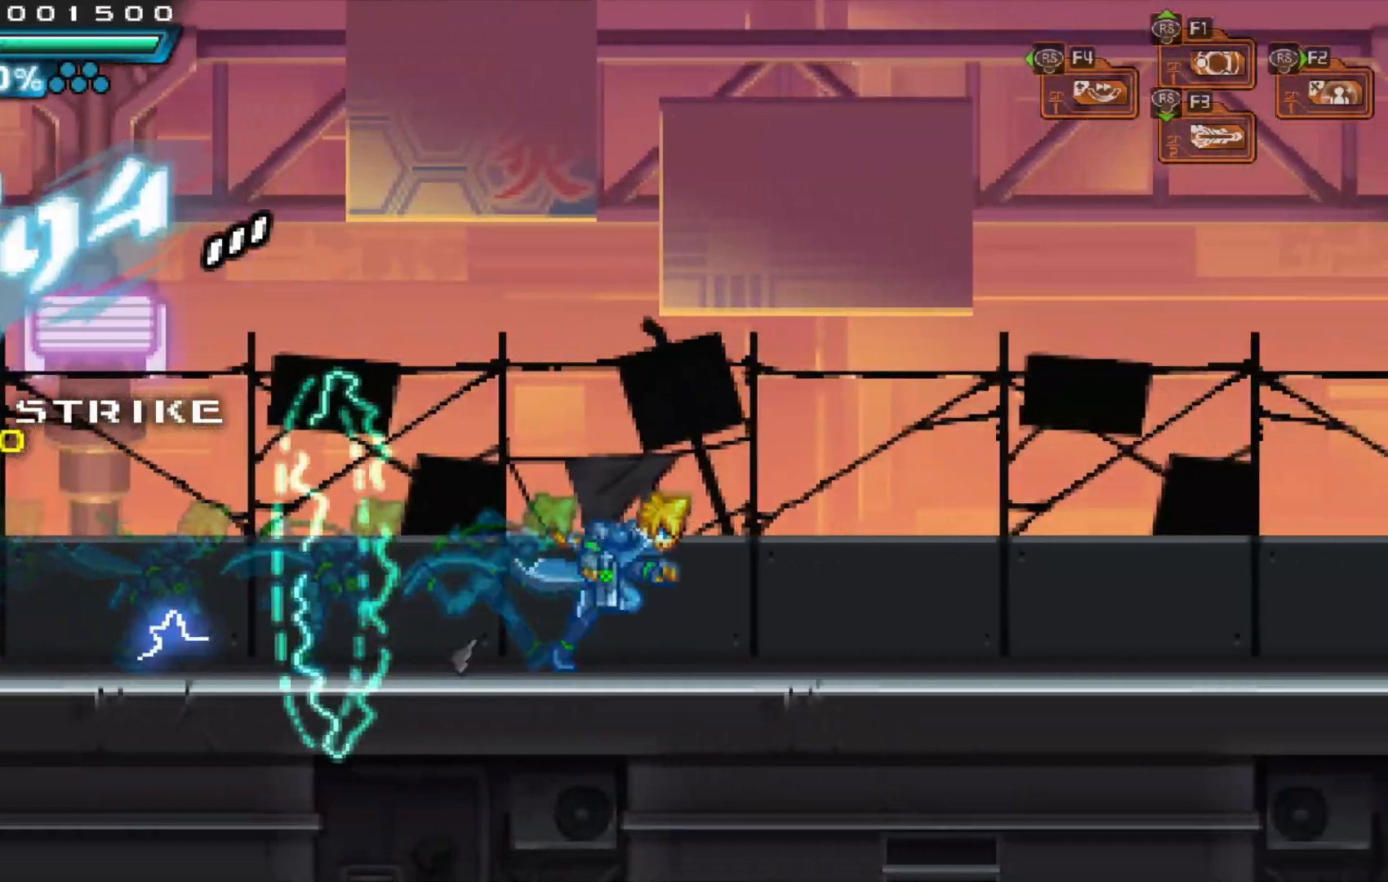
{"buttons": [], "left_stick": "right", "right_stick": "center", "events": []}
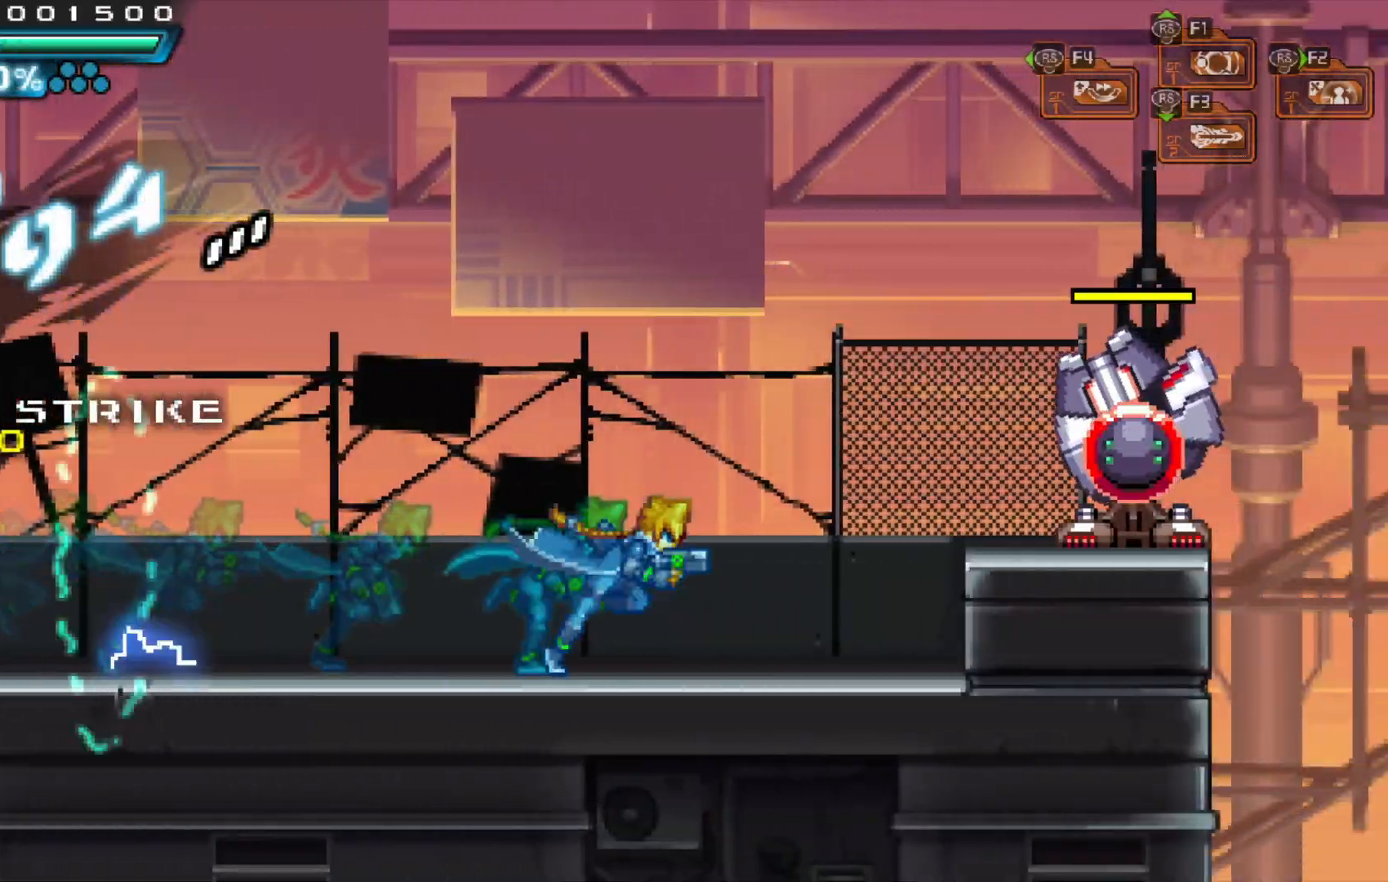
{"buttons": [], "left_stick": "center", "right_stick": "center", "events": [[83, "left_stick", "center"], [117, "A", "down"], [133, "X", "down"], [183, "A", "up"], [233, "X", "up"], [283, "X", "down"], [333, "X", "up"], [383, "X", "down"], [483, "X", "up"]]}
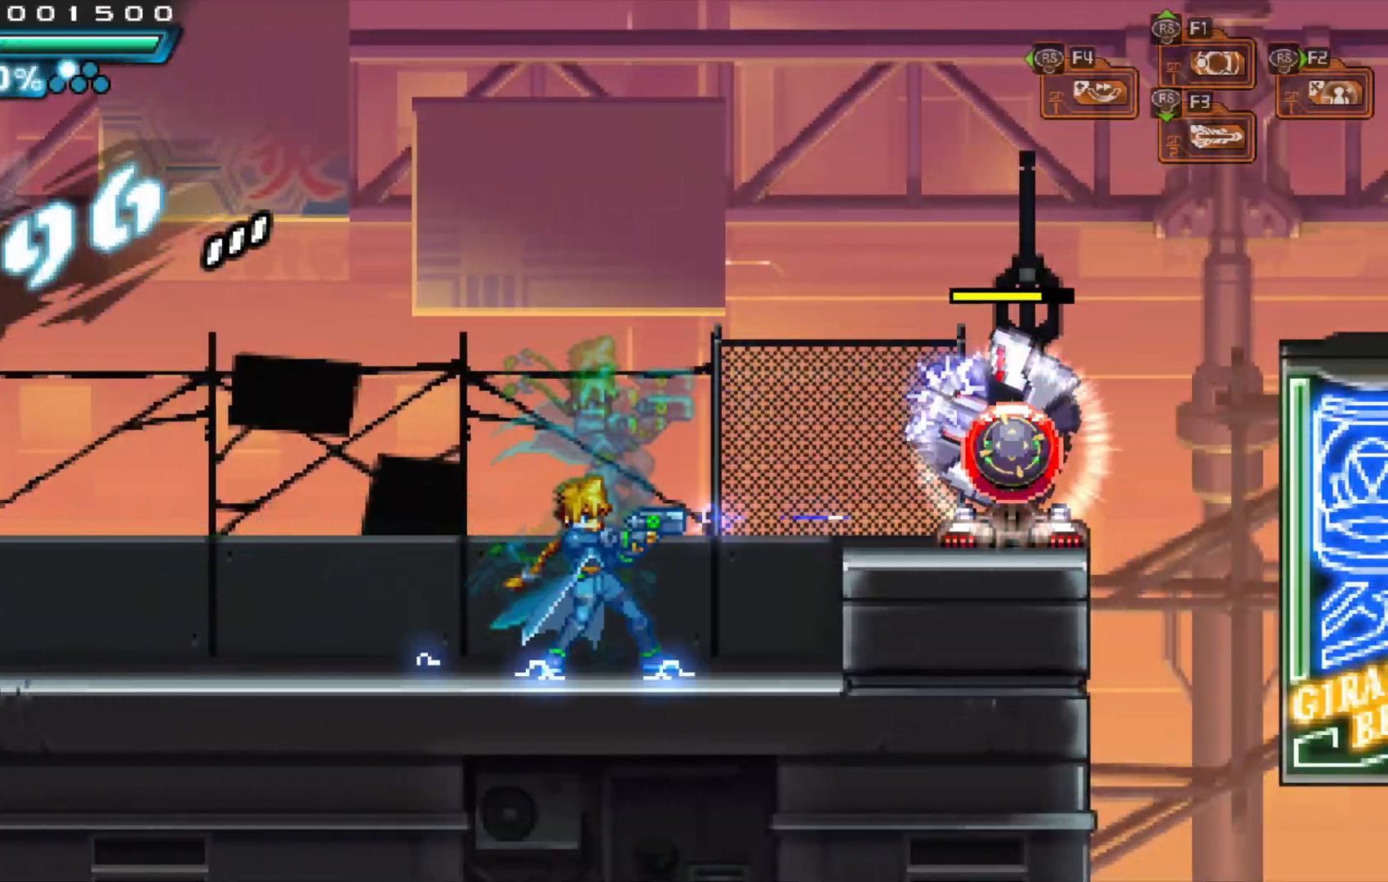
{"buttons": [], "left_stick": "center", "right_stick": "center", "events": [[83, "A", "down"], [383, "A", "up"]]}
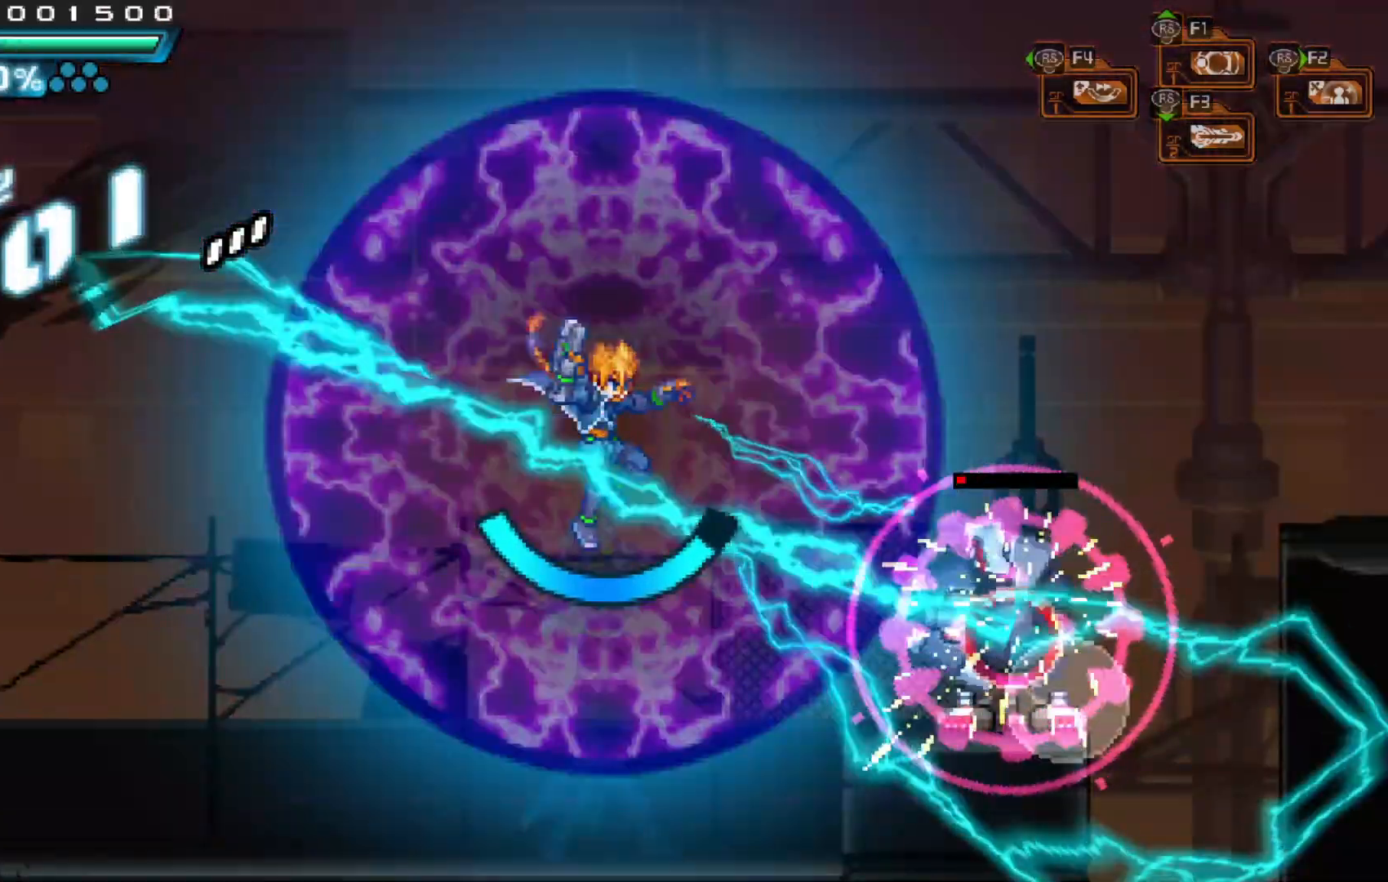
{"buttons": [], "left_stick": "center", "right_stick": "center", "events": [[367, "left_stick", "down"], [483, "left_stick", "center"]]}
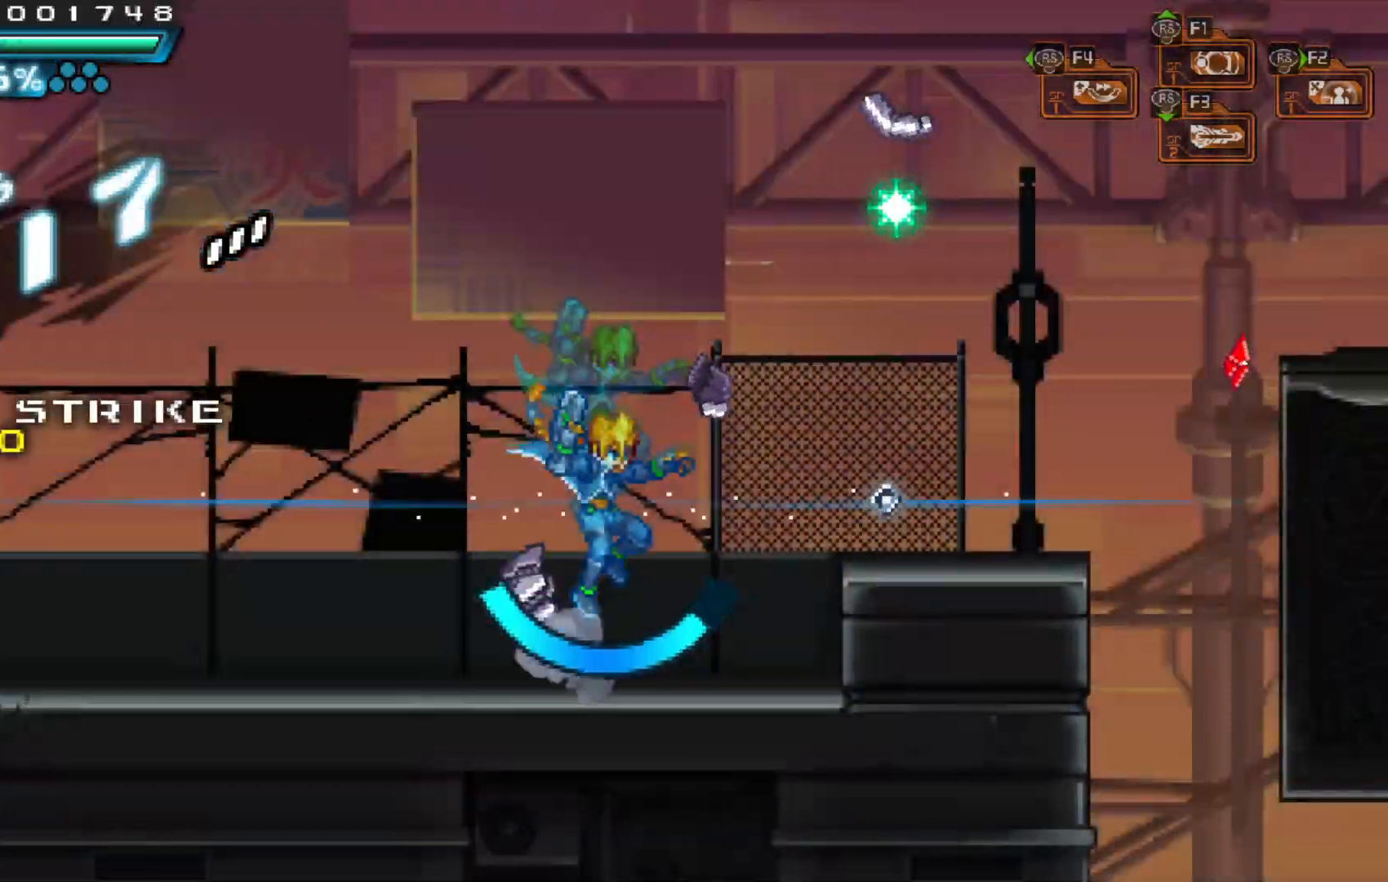
{"buttons": ["A"], "left_stick": "right", "right_stick": "center", "events": [[67, "left_stick", "down"], [183, "left_stick", "center"], [233, "left_stick", "down"], [417, "left_stick", "right"], [483, "A", "down"]]}
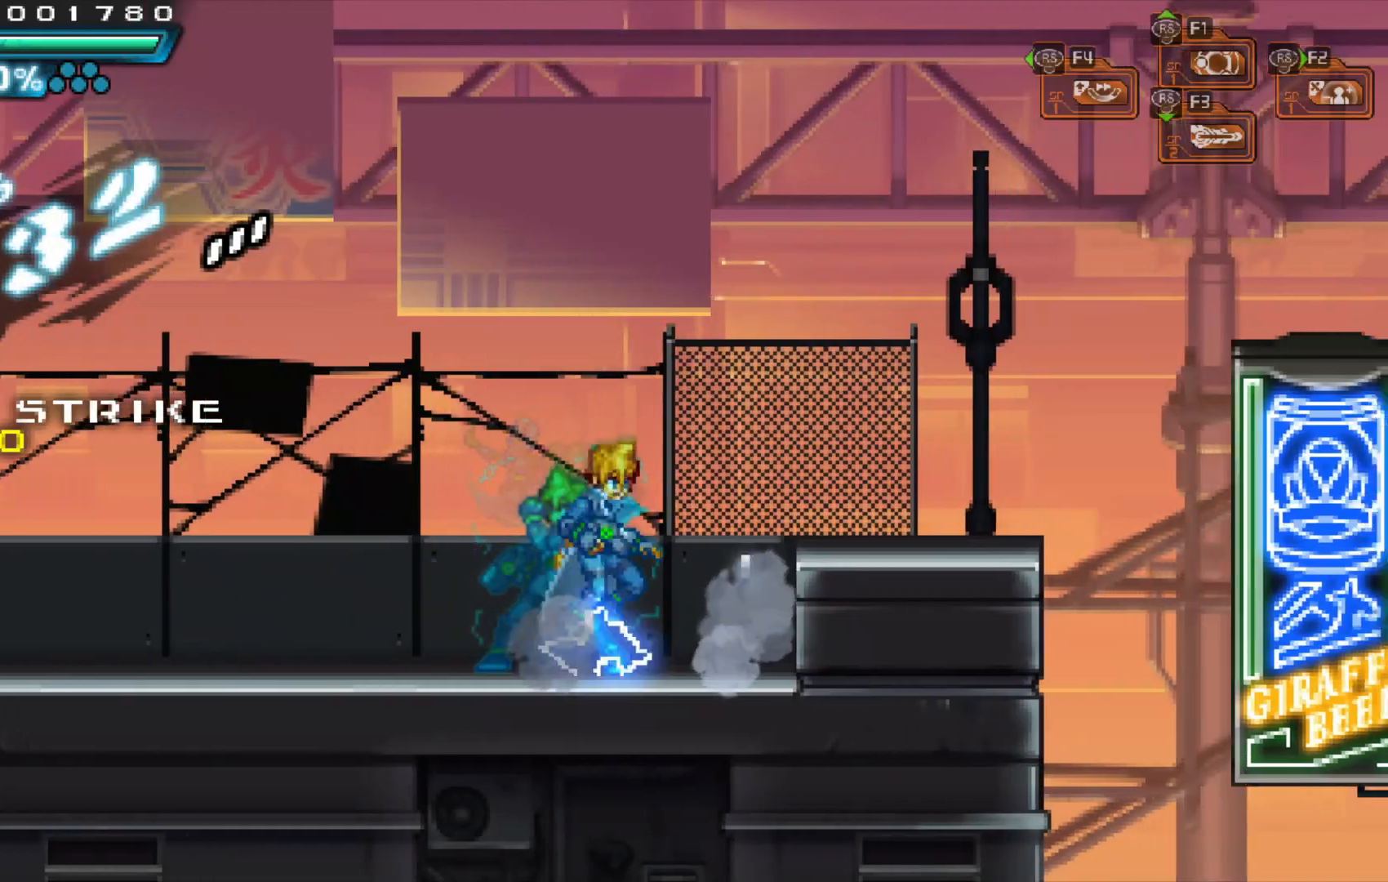
{"buttons": [], "left_stick": "right", "right_stick": "center", "events": [[183, "A", "up"], [317, "left_stick", "center"], [483, "left_stick", "right"]]}
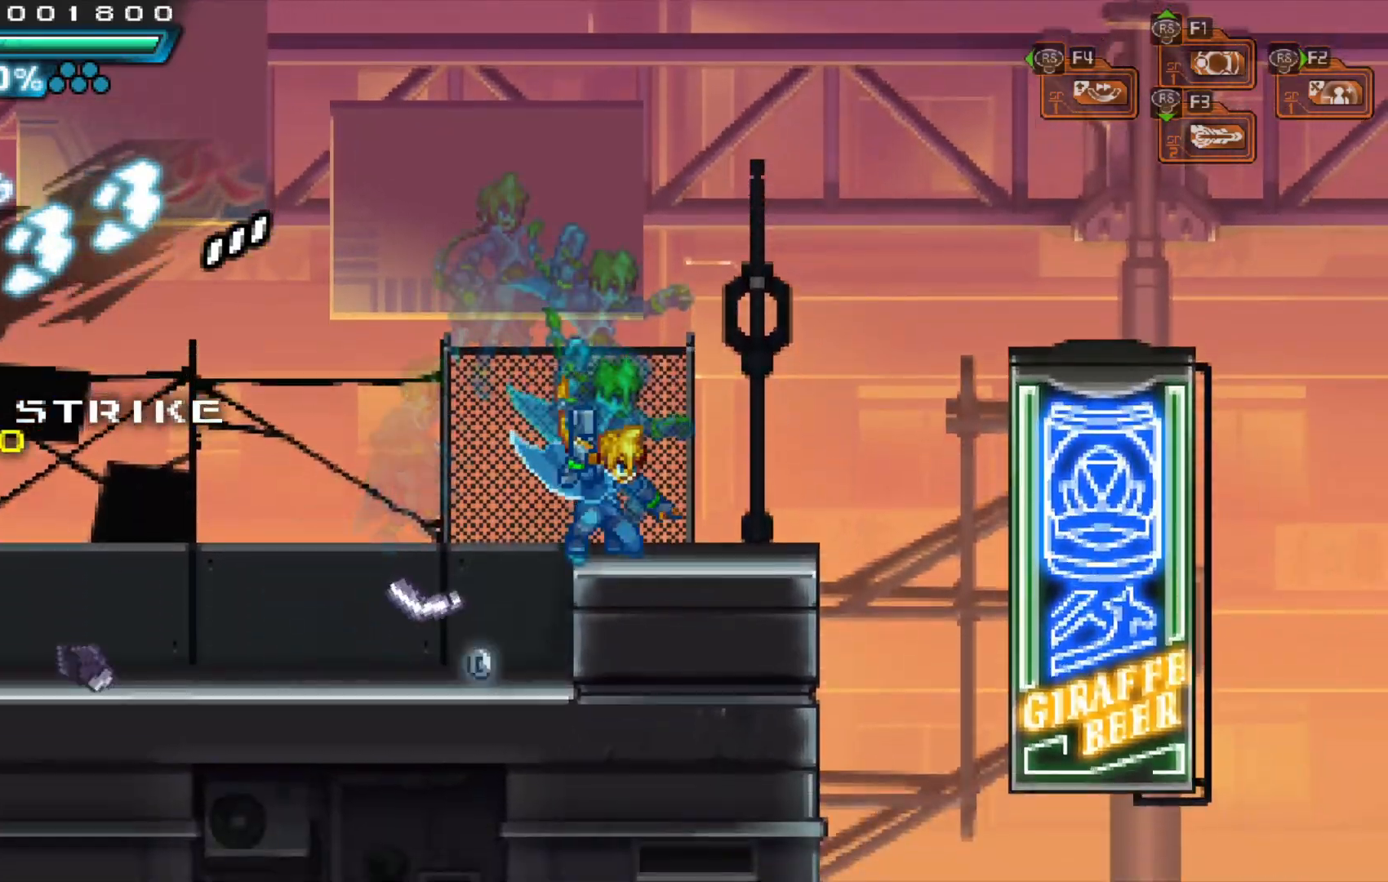
{"buttons": [], "left_stick": "center", "right_stick": "center"}